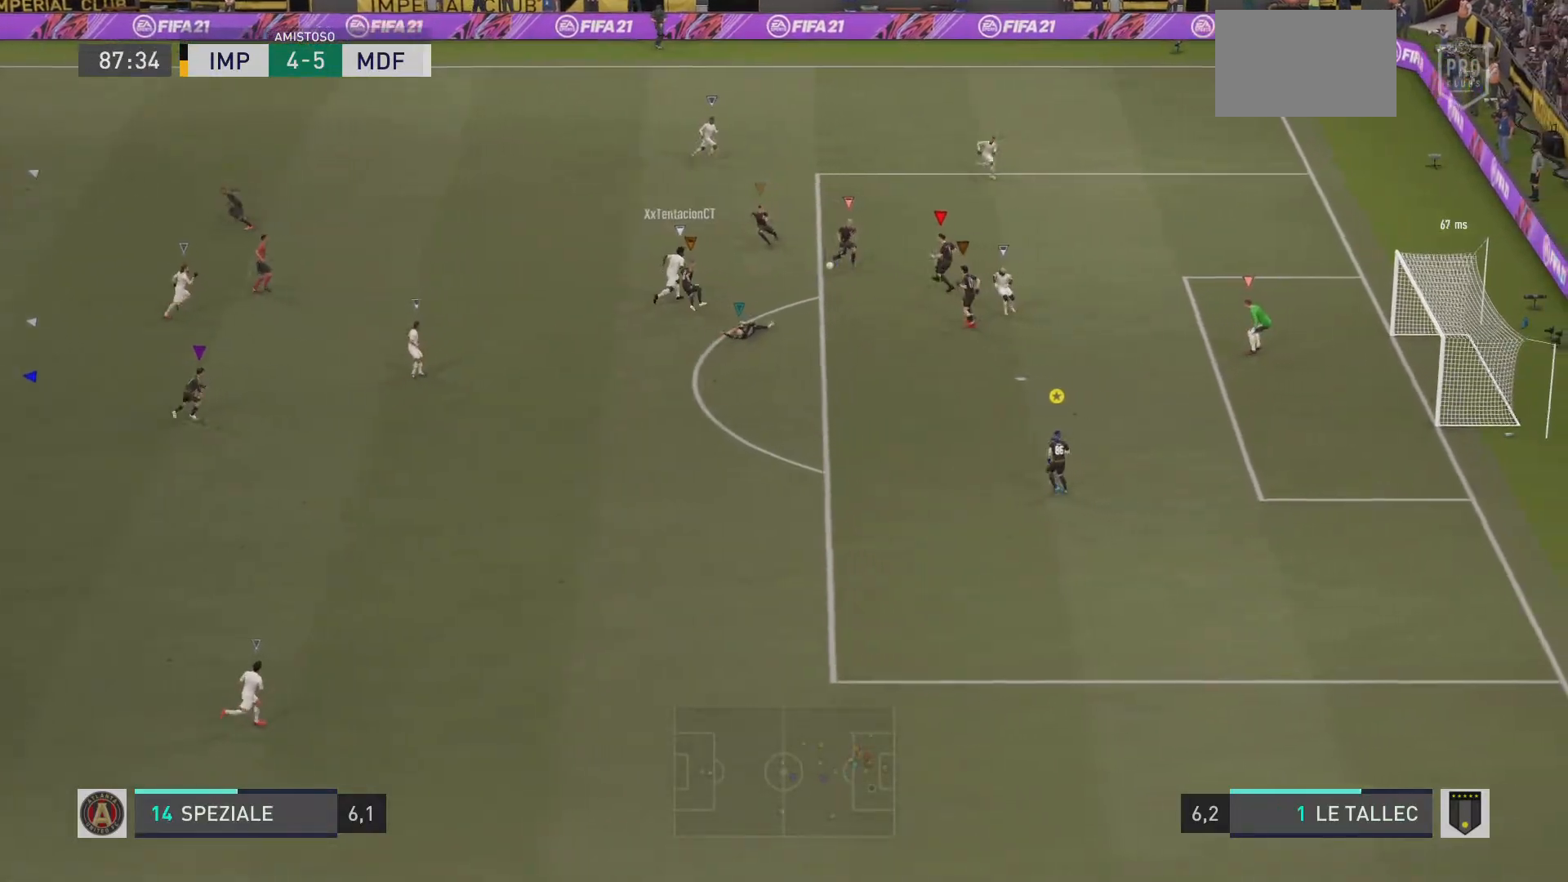
Gameplay with a controller (PlayStation layout); each line is a JSON object with the inputs held at the frame after it. "events" lists button and stick changes between this image and that frame as [ms after this image, input, new state], when the widget could be followed in between. Not read: L3 R3.
{"buttons": ["L2", "R1", "R2"], "left_stick": "up-right", "right_stick": "center", "events": [[117, "left_stick", "up-right"], [184, "R2", "down"], [250, "R2", "up"], [384, "R2", "down"]]}
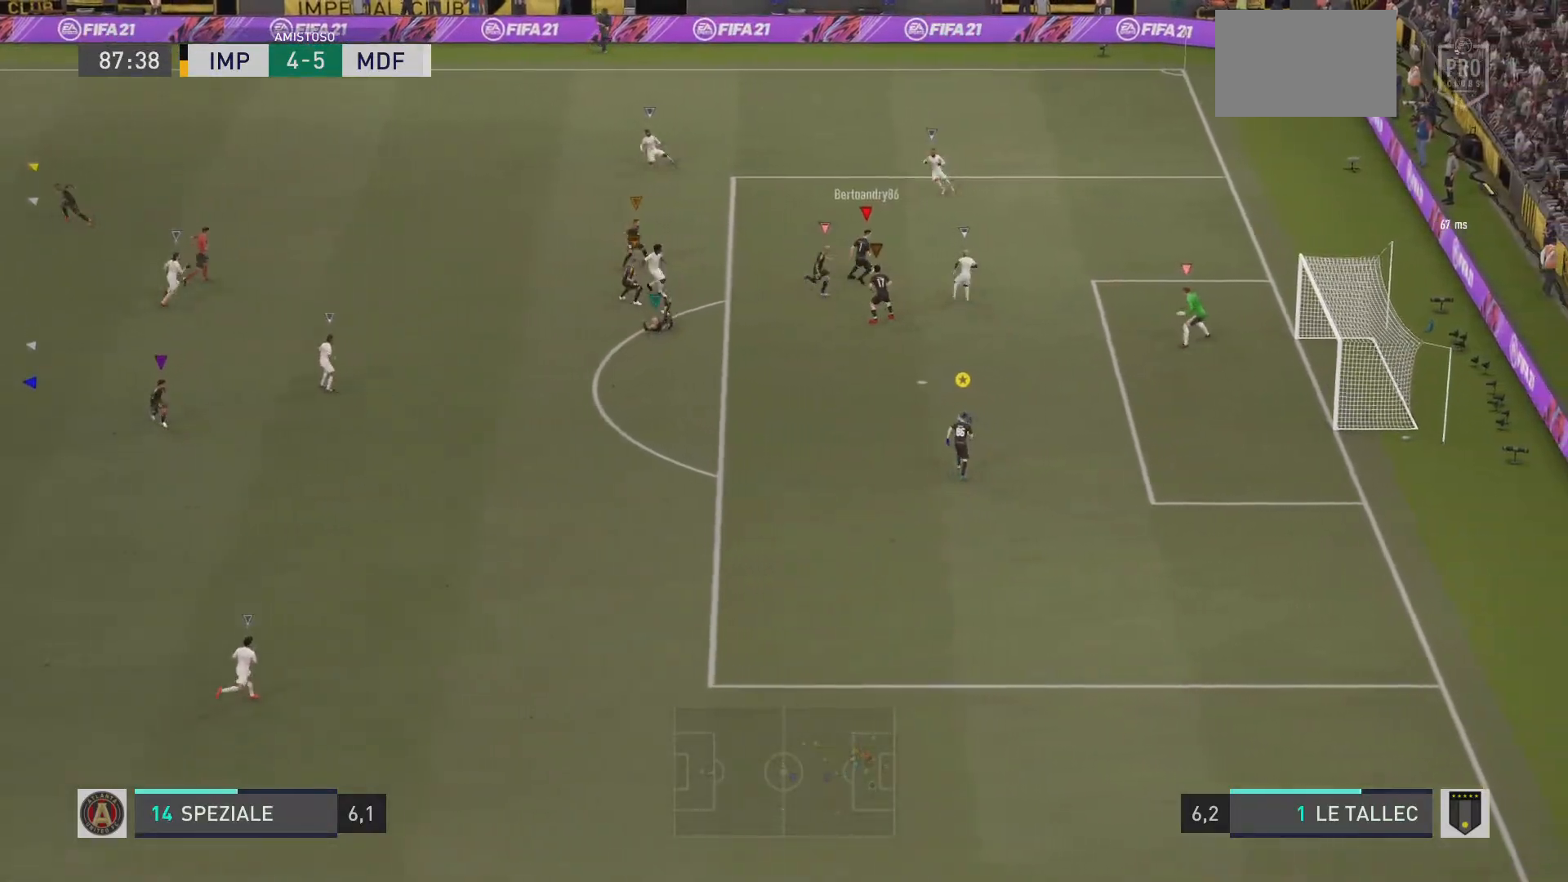
{"buttons": ["L2"], "left_stick": "left", "right_stick": "center"}
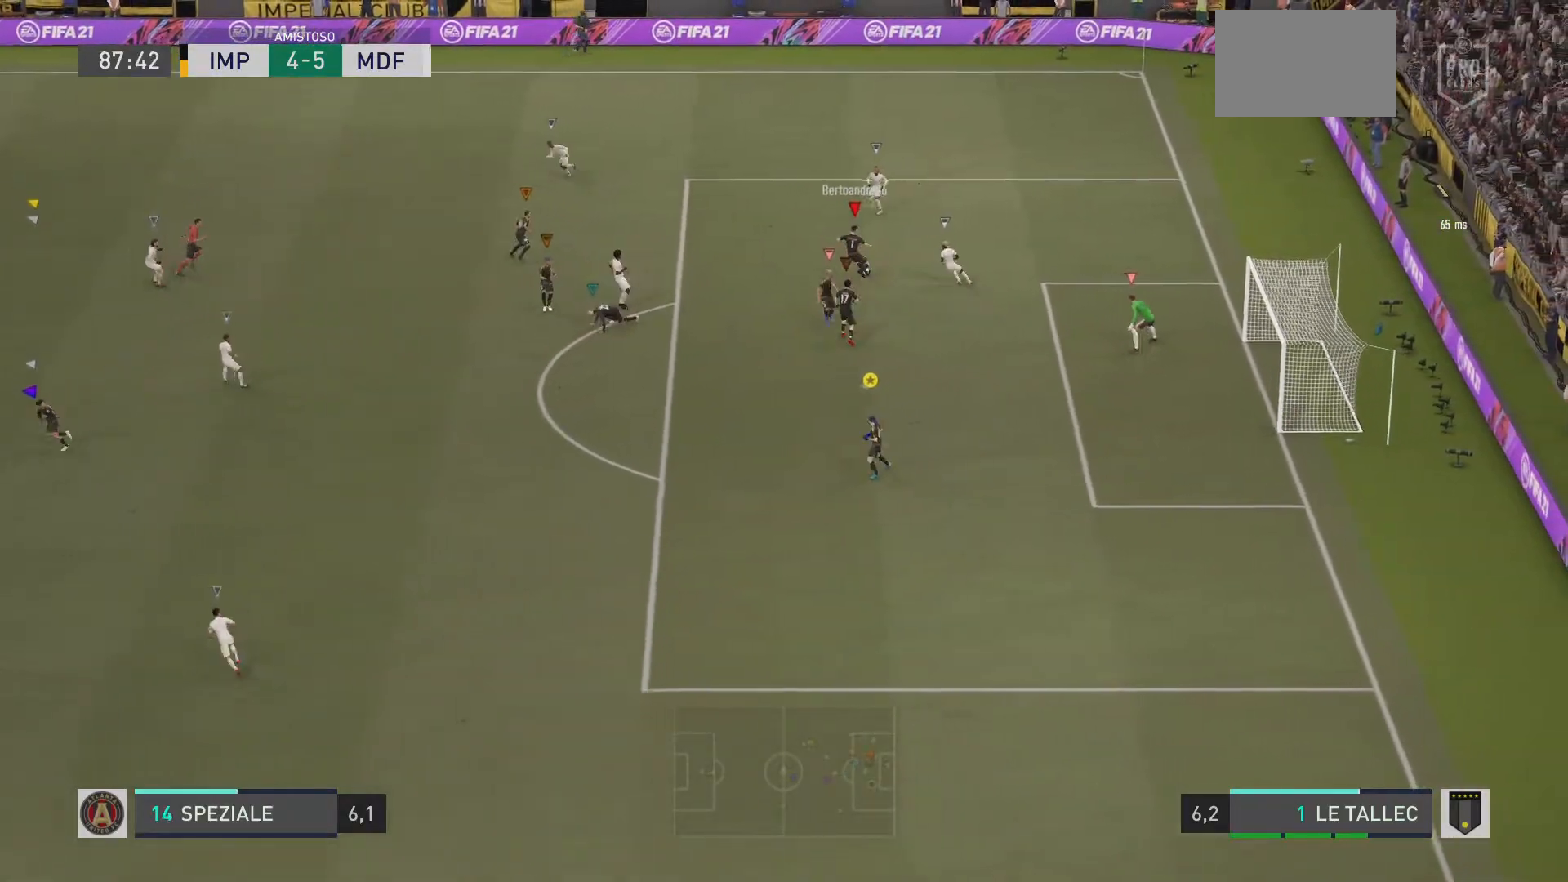
{"buttons": ["L2"], "left_stick": "left", "right_stick": "center", "events": []}
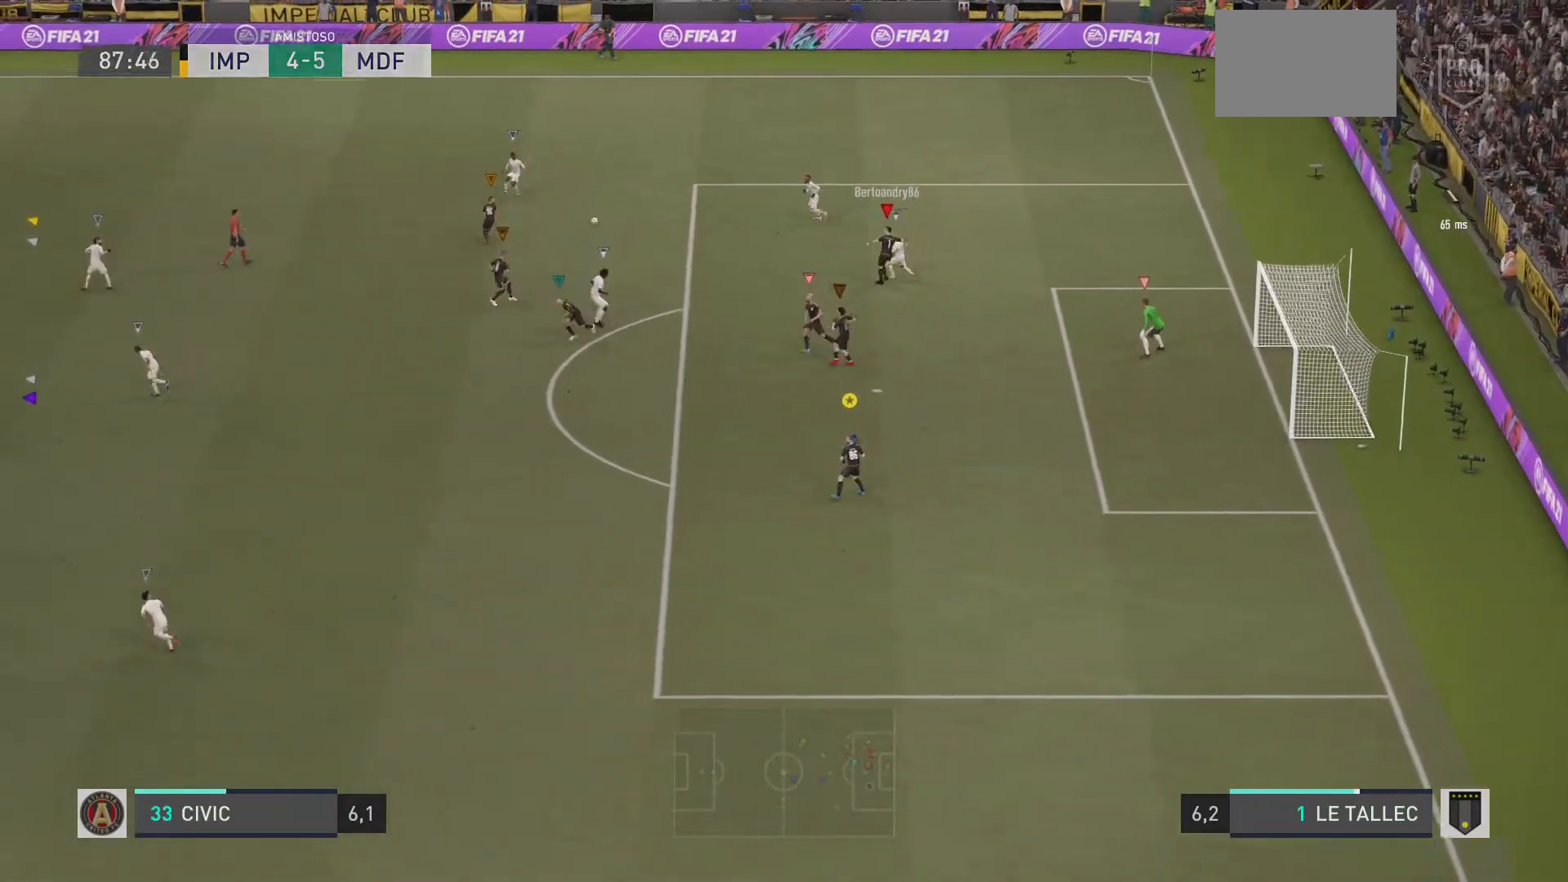
{"buttons": [], "left_stick": "left", "right_stick": "center", "events": [[83, "L2", "up"]]}
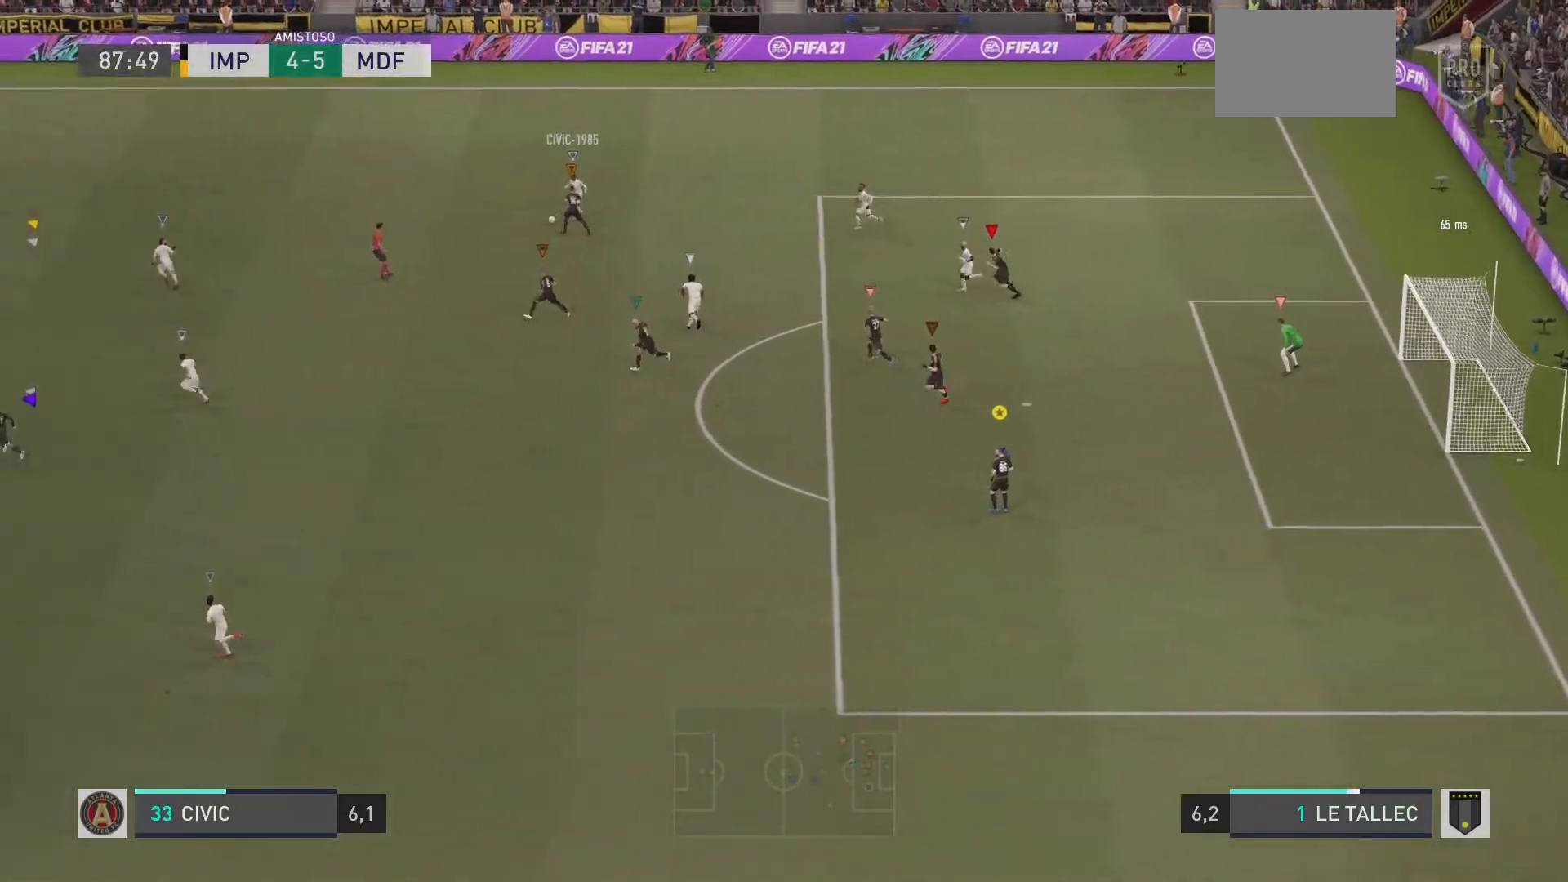
{"buttons": ["L2", "R1"], "left_stick": "down-left", "right_stick": "center", "events": [[284, "R1", "down"], [284, "left_stick", "down-left"], [434, "L2", "down"]]}
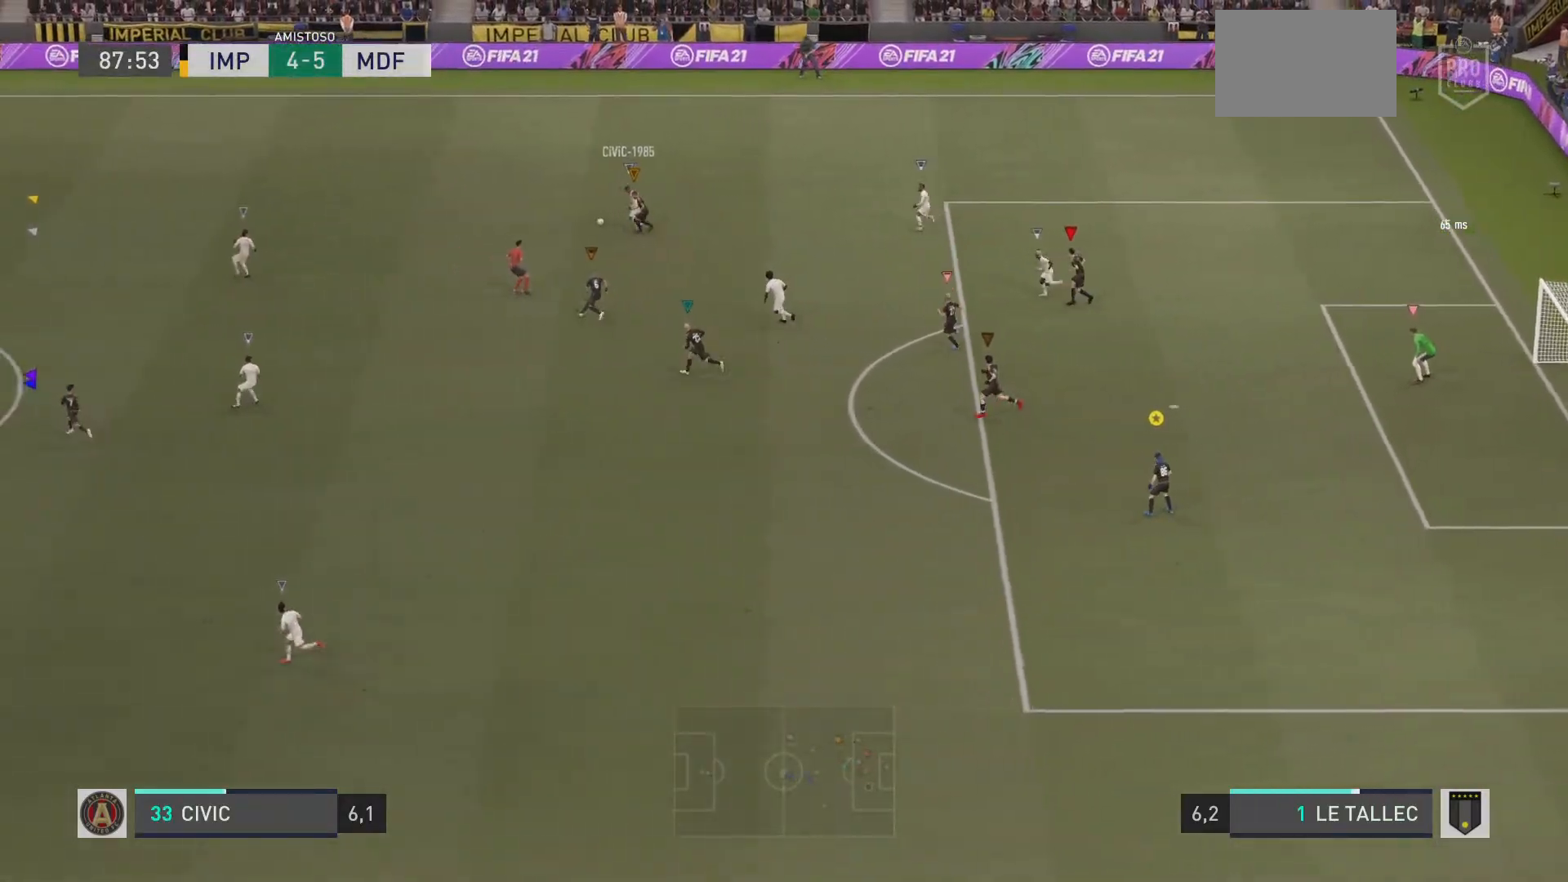
{"buttons": ["L2", "R1", "R2"], "left_stick": "left", "right_stick": "center", "events": [[250, "R2", "down"], [250, "left_stick", "left"], [317, "R2", "up"], [400, "R2", "down"]]}
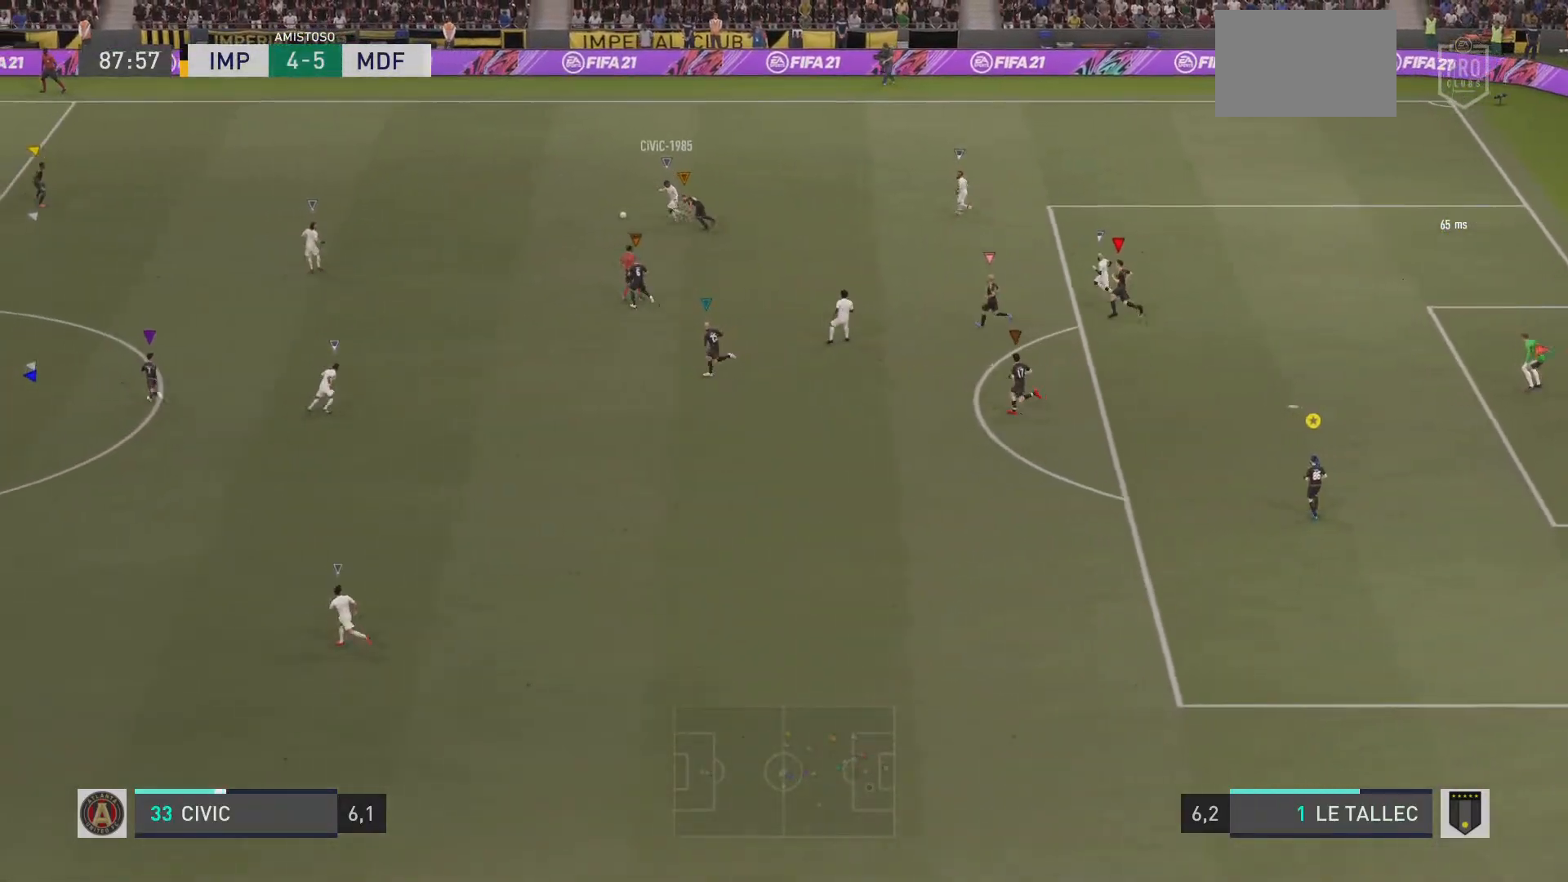
{"buttons": ["R1"], "left_stick": "left", "right_stick": "center", "events": [[50, "R2", "up"], [50, "left_stick", "center"], [250, "L2", "up"], [451, "left_stick", "left"]]}